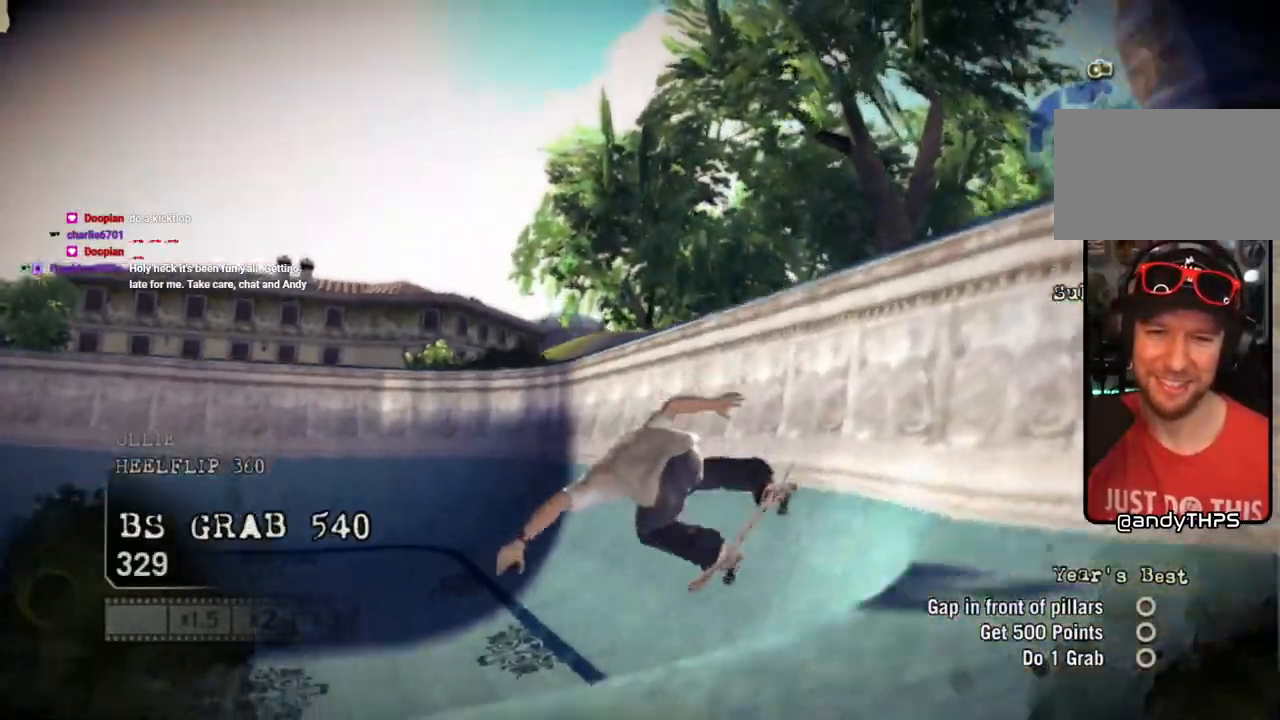
Gameplay with a controller (PlayStation layout); each line is a JSON object with the inputs held at the frame after it (dt_ms = milliseconds from this image to that frame). "events" lists button and stick changes between this image and that frame as [ms after this image, input, new state], when the widget could be followed in between.
{"dt_ms": 500, "buttons": [], "left_stick": "center", "right_stick": "center", "events": []}
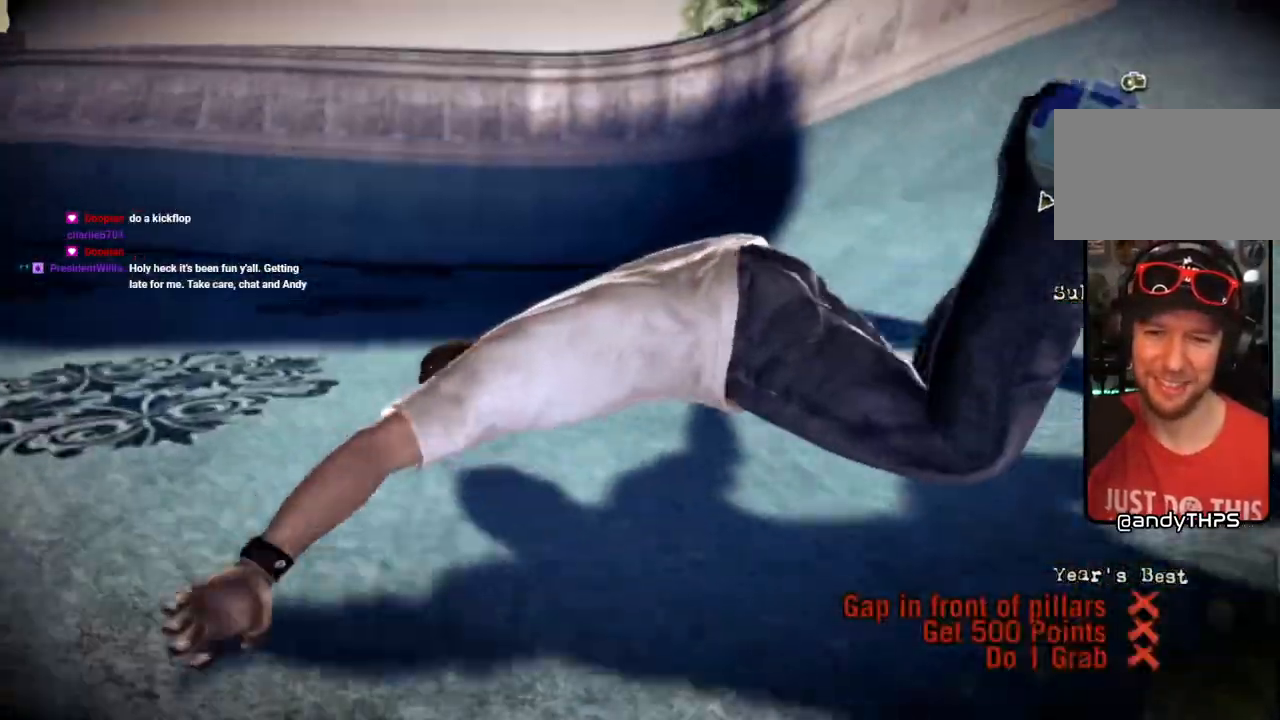
{"dt_ms": 500, "buttons": ["SQUARE"], "left_stick": "center", "right_stick": "center", "events": [[417, "SQUARE", "down"]]}
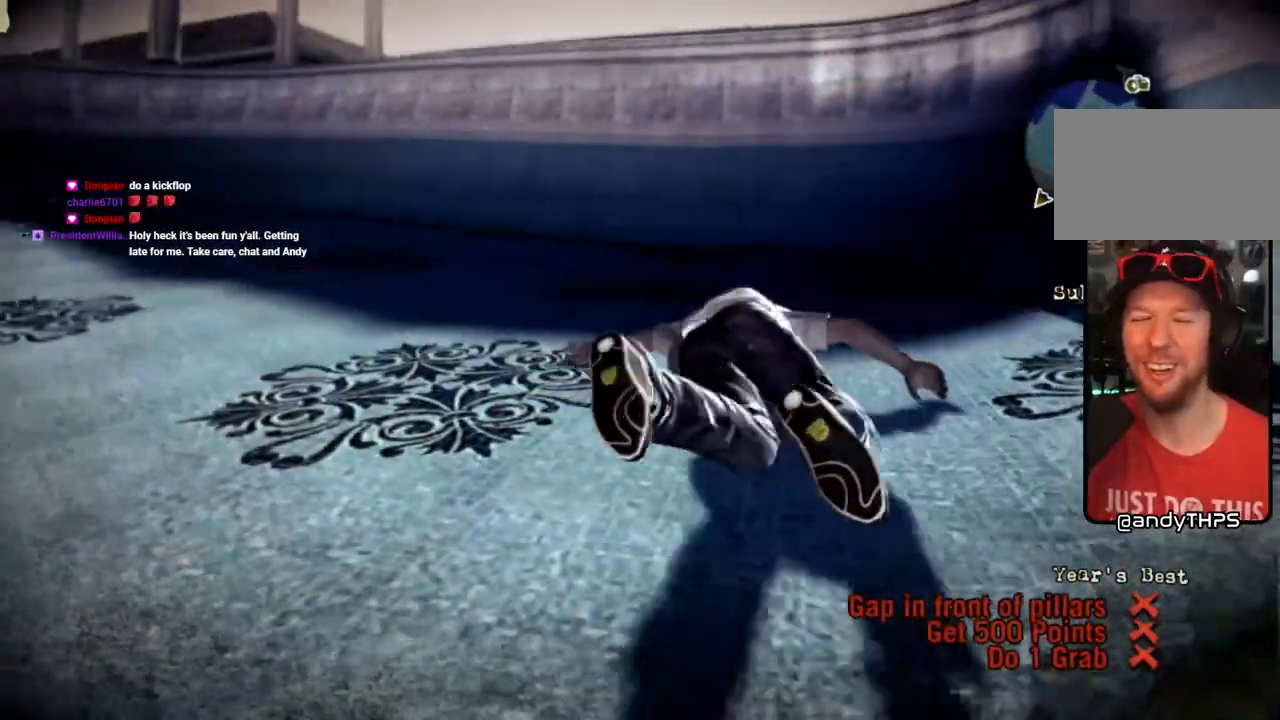
{"dt_ms": 500, "buttons": ["SQUARE"], "left_stick": "center", "right_stick": "center", "events": [[333, "SQUARE", "up"], [433, "SQUARE", "down"]]}
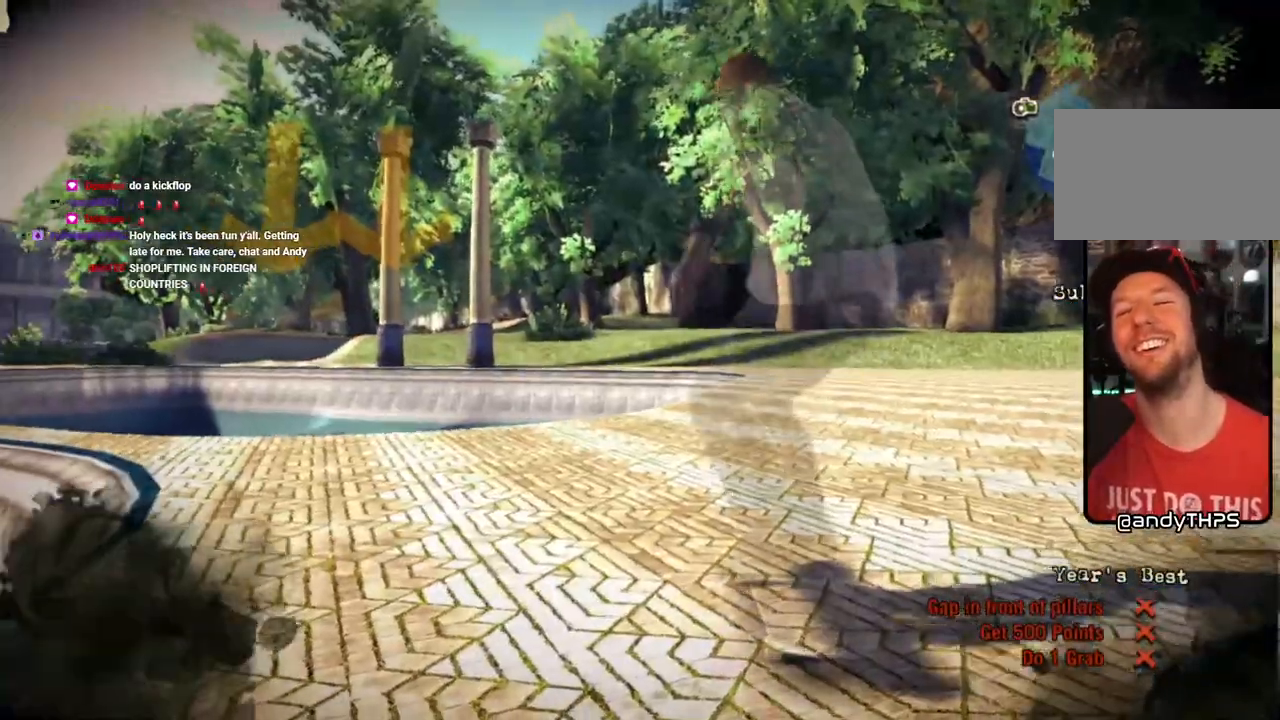
{"dt_ms": 500, "buttons": ["SQUARE"], "left_stick": "center", "right_stick": "center", "events": [[350, "L1", "down"], [400, "DPAD_UP", "down"], [467, "DPAD_UP", "up"], [500, "L1", "up"]]}
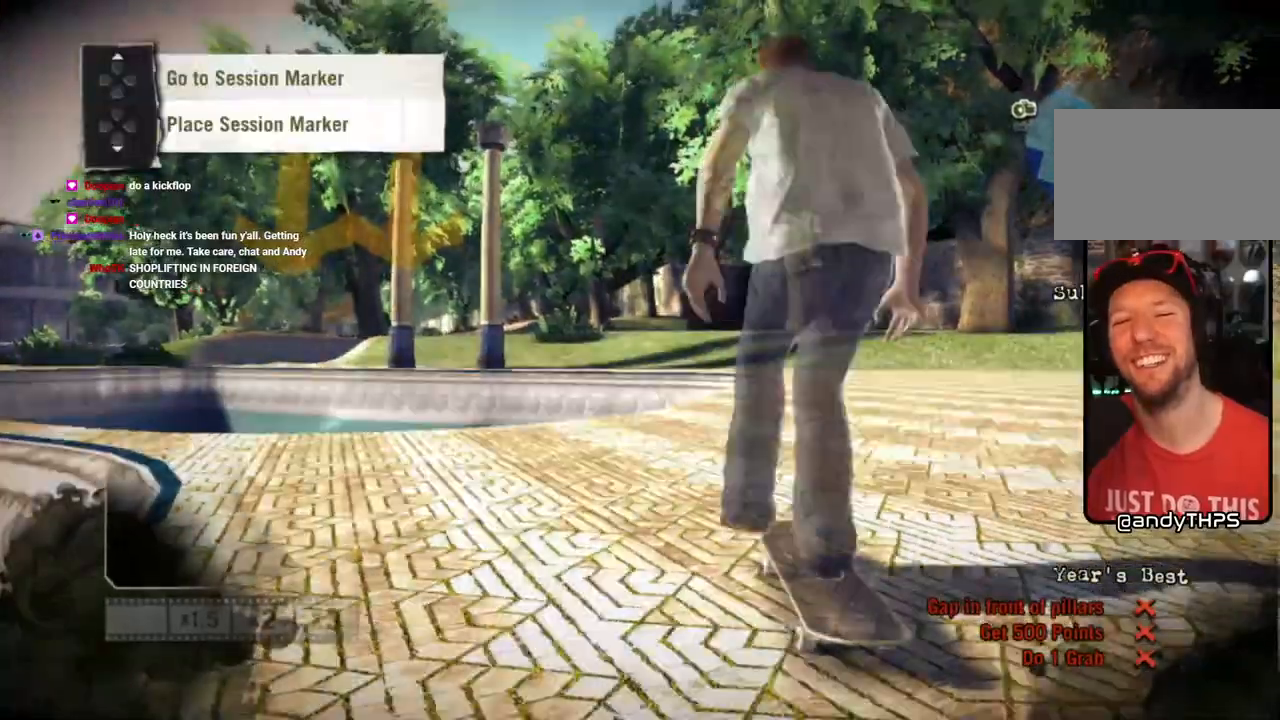
{"dt_ms": 500, "buttons": ["SQUARE"], "left_stick": "right", "right_stick": "center", "events": [[117, "SQUARE", "up"], [467, "SQUARE", "down"], [483, "left_stick", "right"]]}
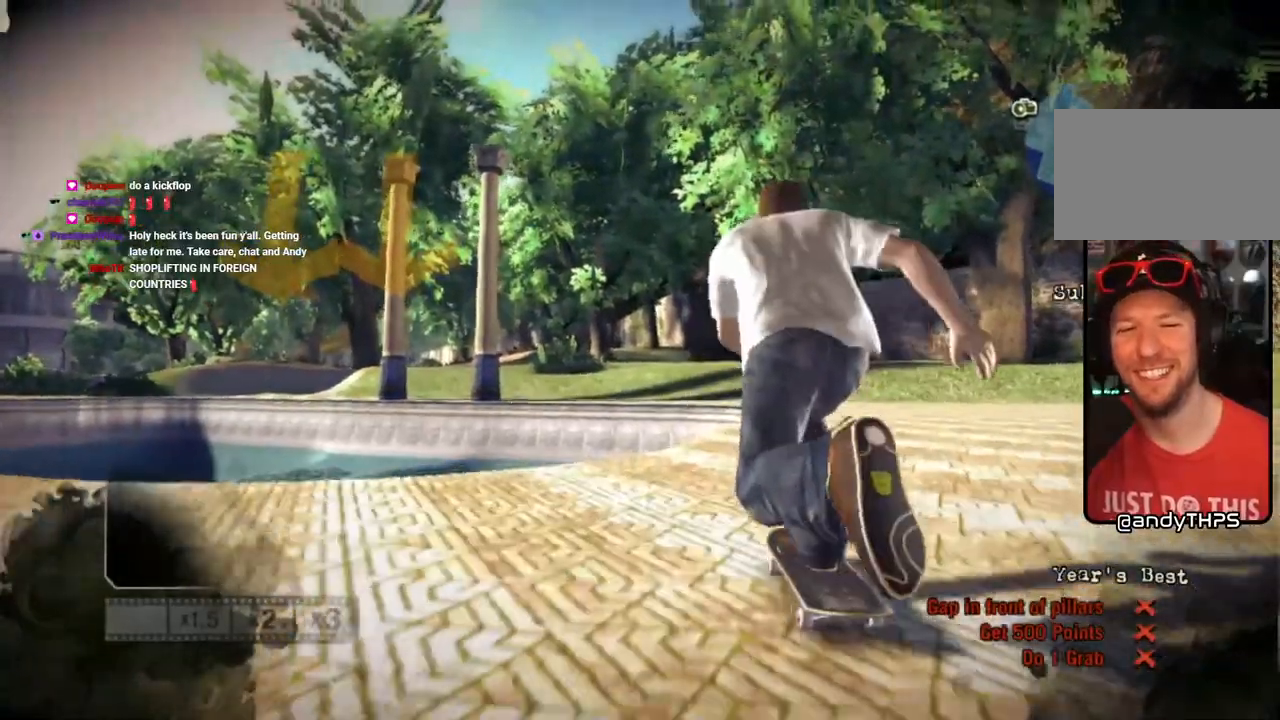
{"dt_ms": 500, "buttons": ["SQUARE", "L1", "DPAD_UP"], "left_stick": "center", "right_stick": "center", "events": [[150, "left_stick", "center"], [250, "DPAD_UP", "down"], [250, "L1", "down"]]}
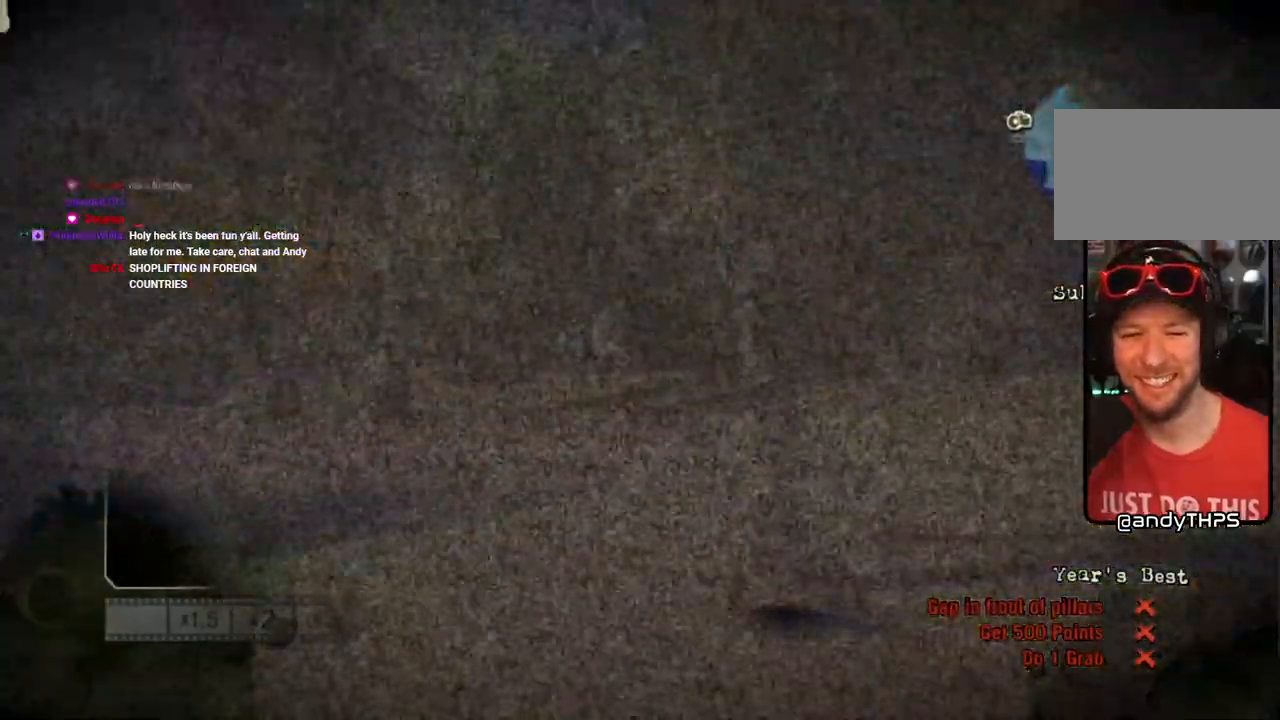
{"dt_ms": 1000, "buttons": ["SQUARE", "DPAD_UP"], "left_stick": "center", "right_stick": "center"}
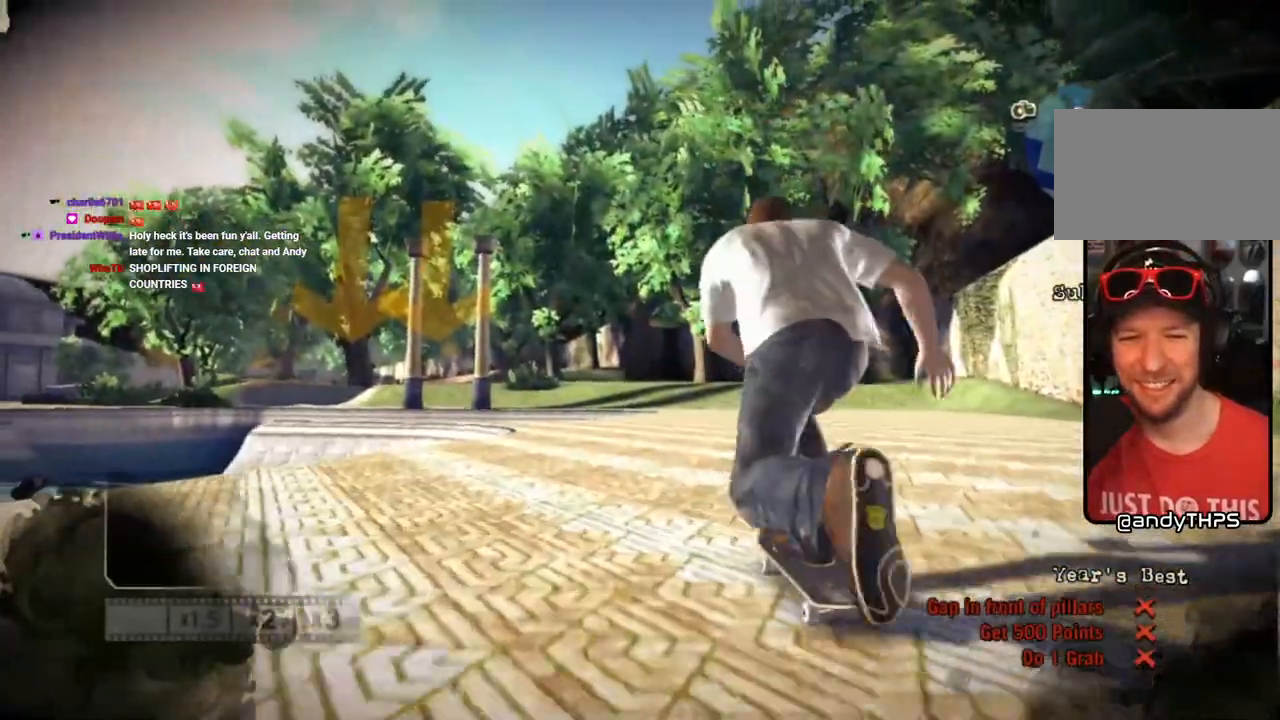
{"dt_ms": 1000, "buttons": ["SQUARE"], "left_stick": "center", "right_stick": "center"}
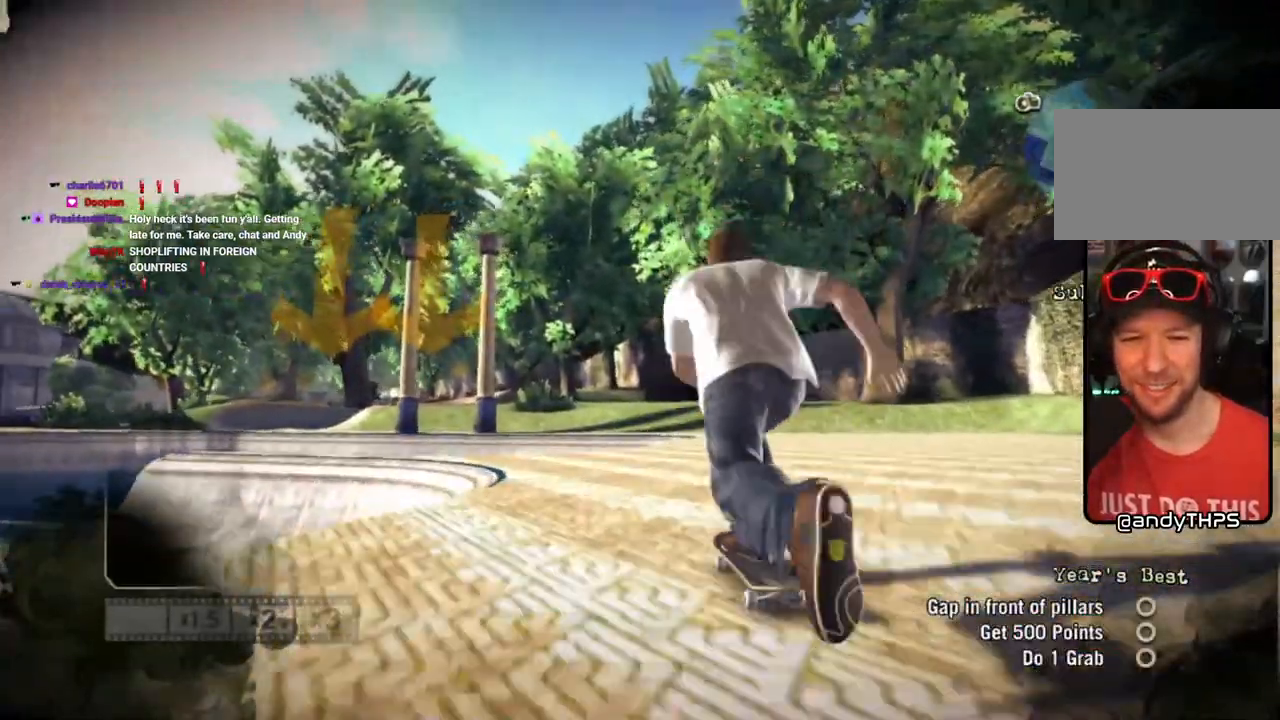
{"dt_ms": 500, "buttons": ["SQUARE"], "left_stick": "center", "right_stick": "center", "events": [[267, "left_stick", "right"], [350, "left_stick", "center"]]}
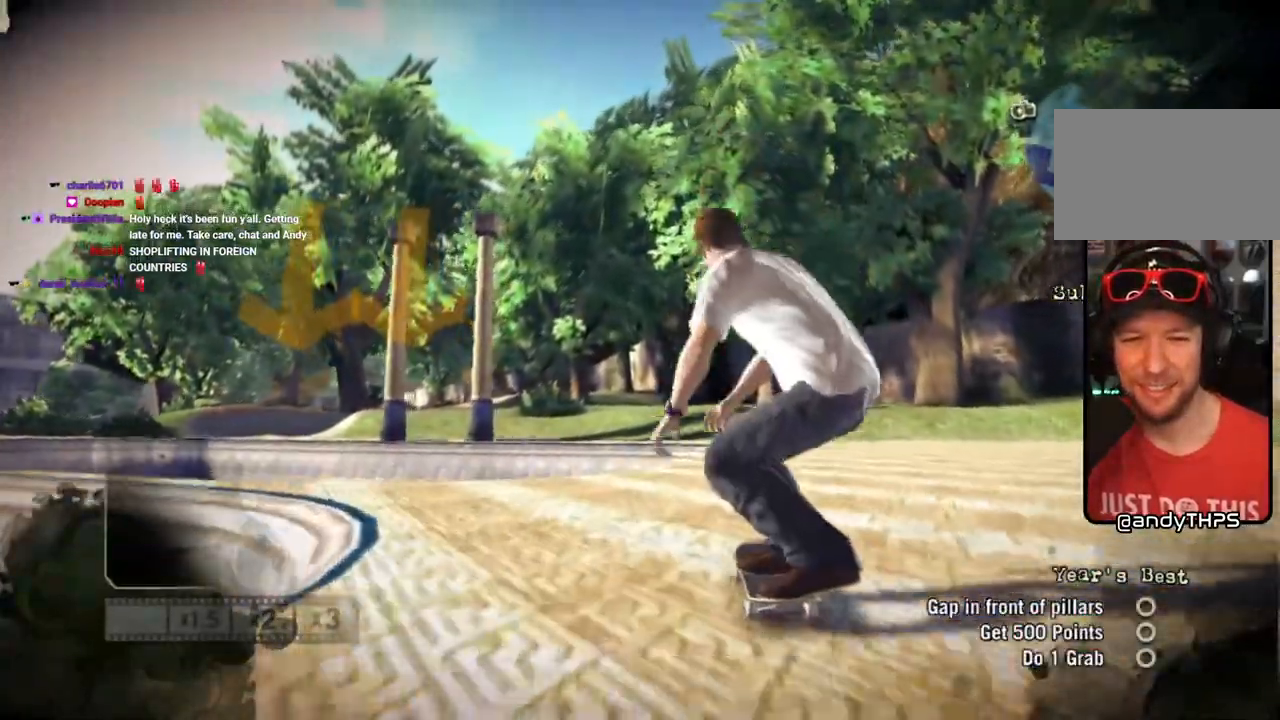
{"dt_ms": 500, "buttons": ["SQUARE"], "left_stick": "center", "right_stick": "left", "events": [[200, "left_stick", "left"], [233, "right_stick", "up-left"], [300, "right_stick", "left"], [367, "left_stick", "center"]]}
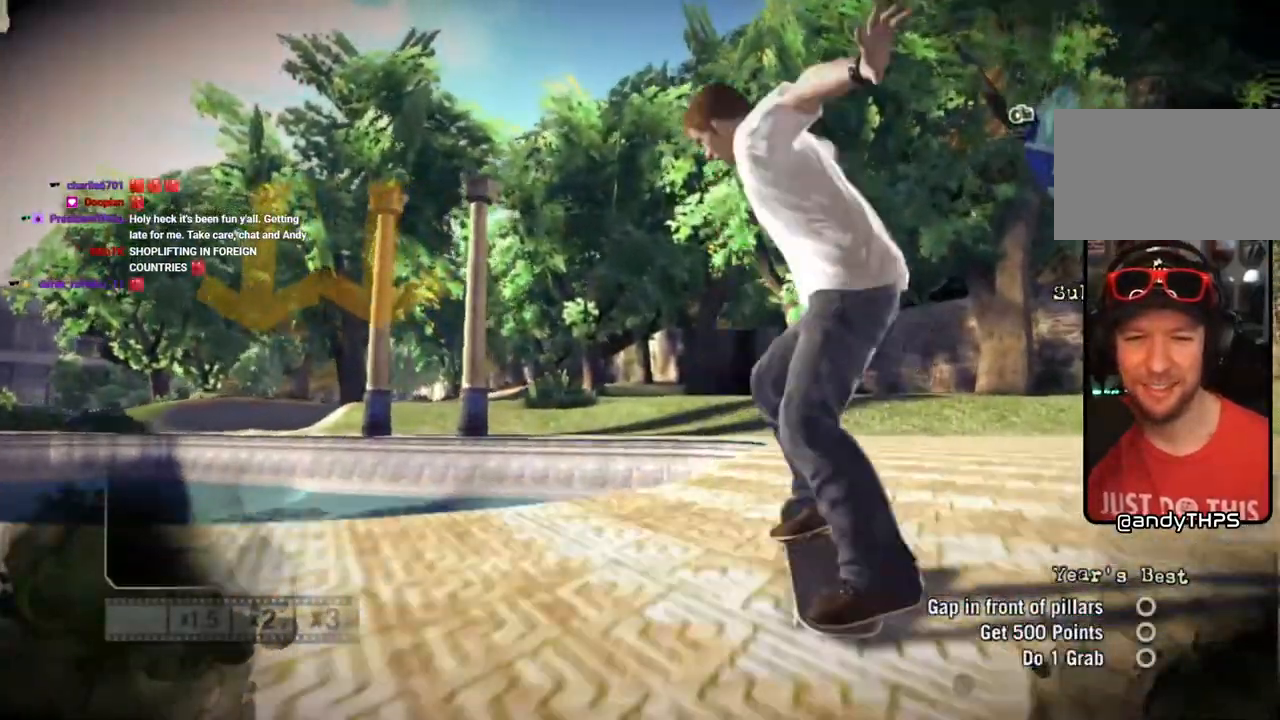
{"dt_ms": 500, "buttons": ["SQUARE"], "left_stick": "center", "right_stick": "center", "events": [[33, "right_stick", "center"]]}
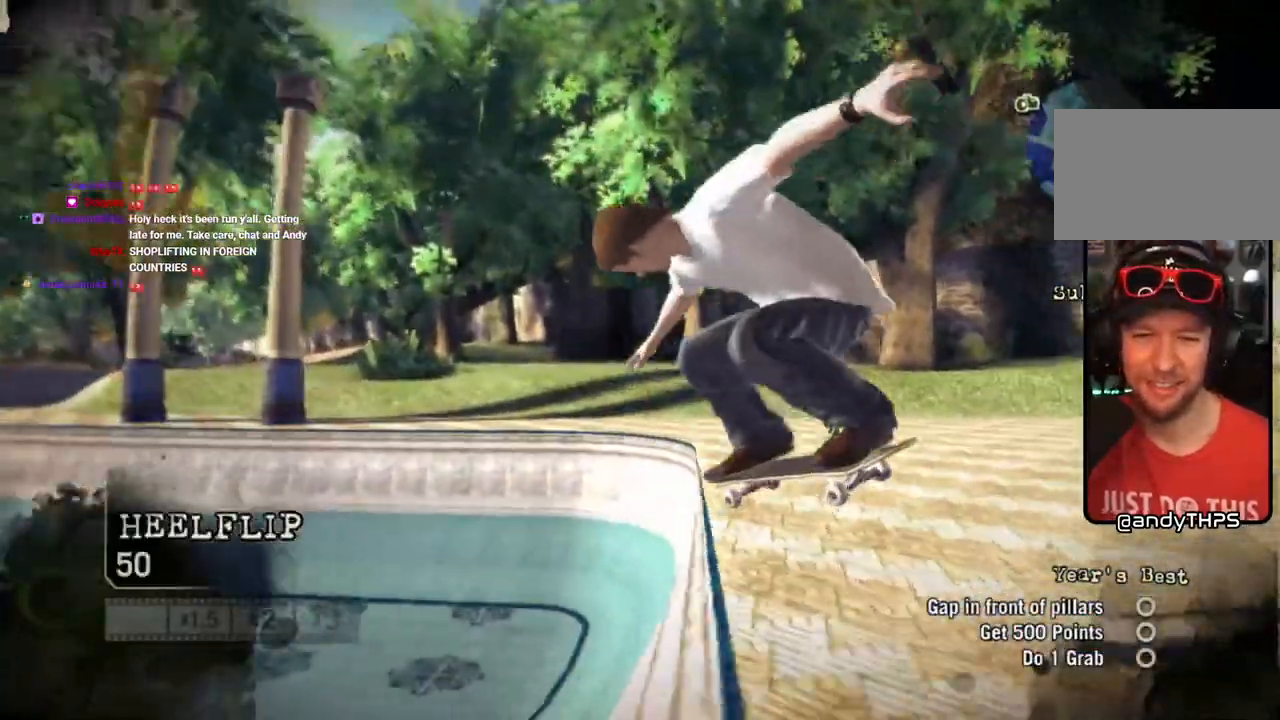
{"dt_ms": 500, "buttons": [], "left_stick": "center", "right_stick": "center", "events": [[200, "SQUARE", "up"]]}
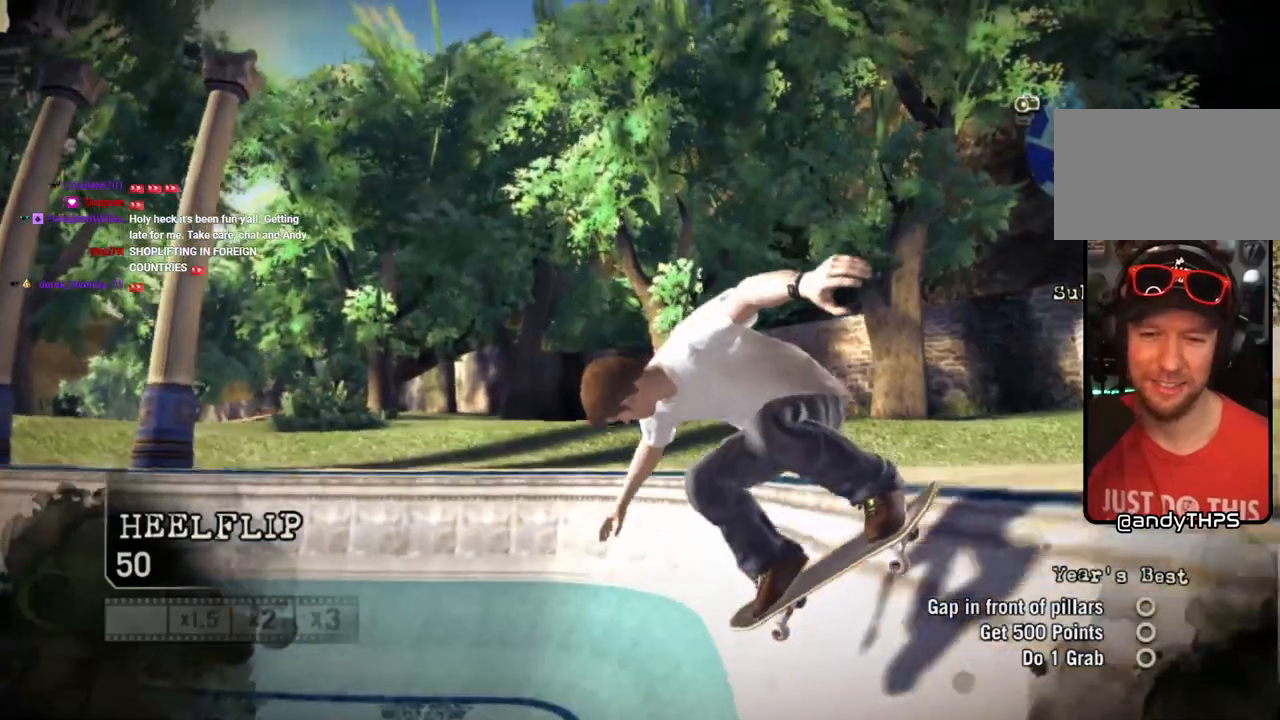
{"dt_ms": 500, "buttons": [], "left_stick": "left", "right_stick": "center", "events": [[433, "left_stick", "left"]]}
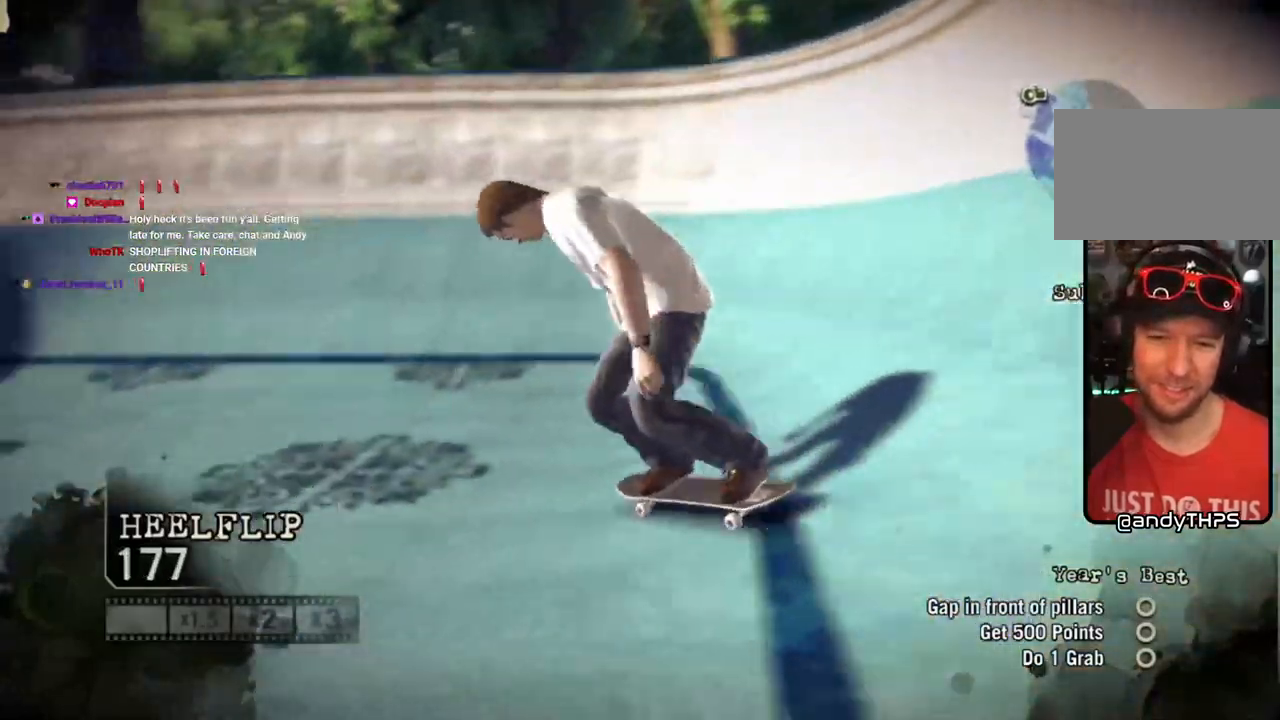
{"dt_ms": 500, "buttons": [], "left_stick": "center", "right_stick": "down-right", "events": [[17, "right_stick", "down-right"], [67, "left_stick", "center"], [200, "left_stick", "left"], [300, "left_stick", "center"]]}
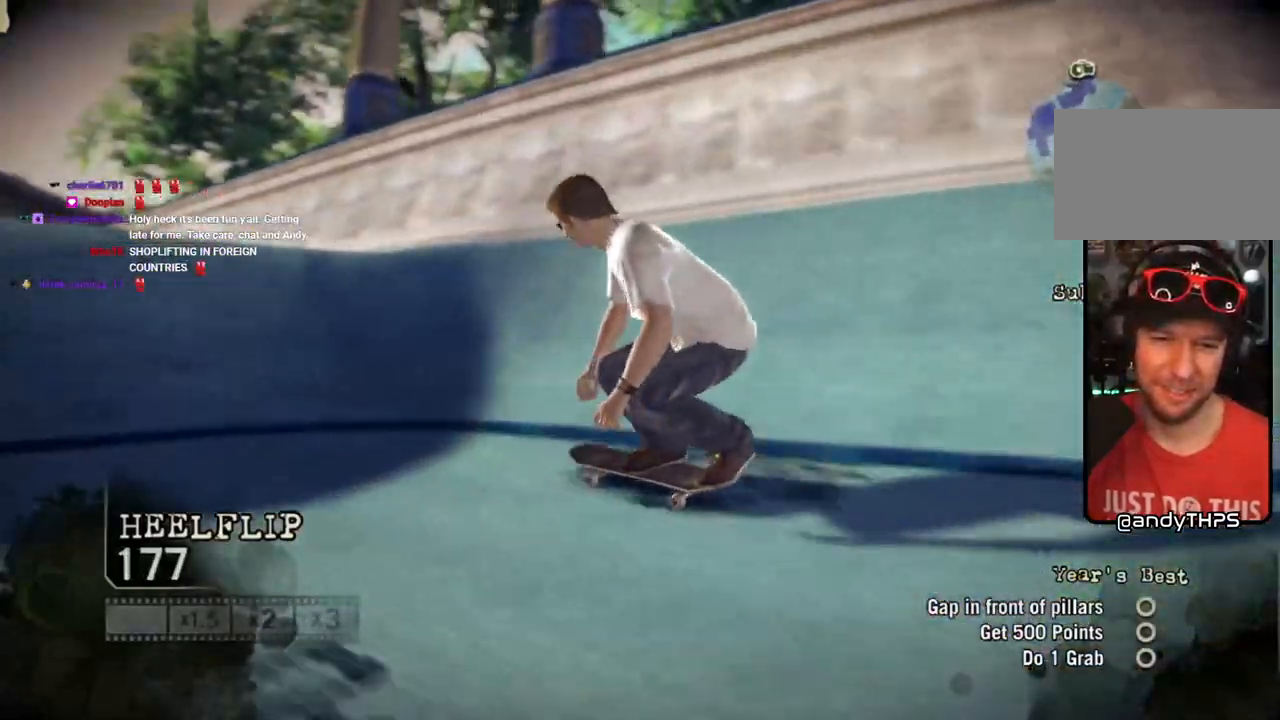
{"dt_ms": 500, "buttons": ["R2"], "left_stick": "left", "right_stick": "center", "events": [[150, "left_stick", "left"], [233, "right_stick", "up-left"], [283, "left_stick", "center"], [367, "left_stick", "left"], [417, "right_stick", "center"], [450, "R2", "down"]]}
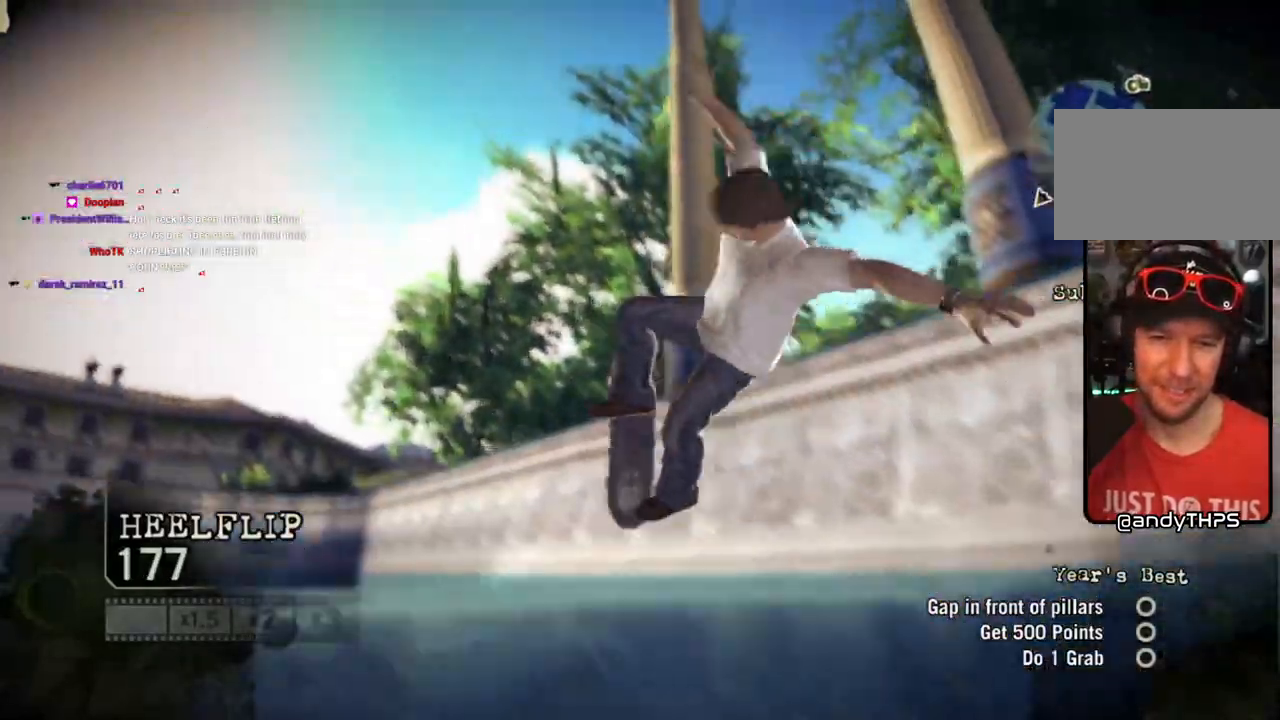
{"dt_ms": 500, "buttons": ["R2"], "left_stick": "left", "right_stick": "left", "events": [[233, "right_stick", "left"]]}
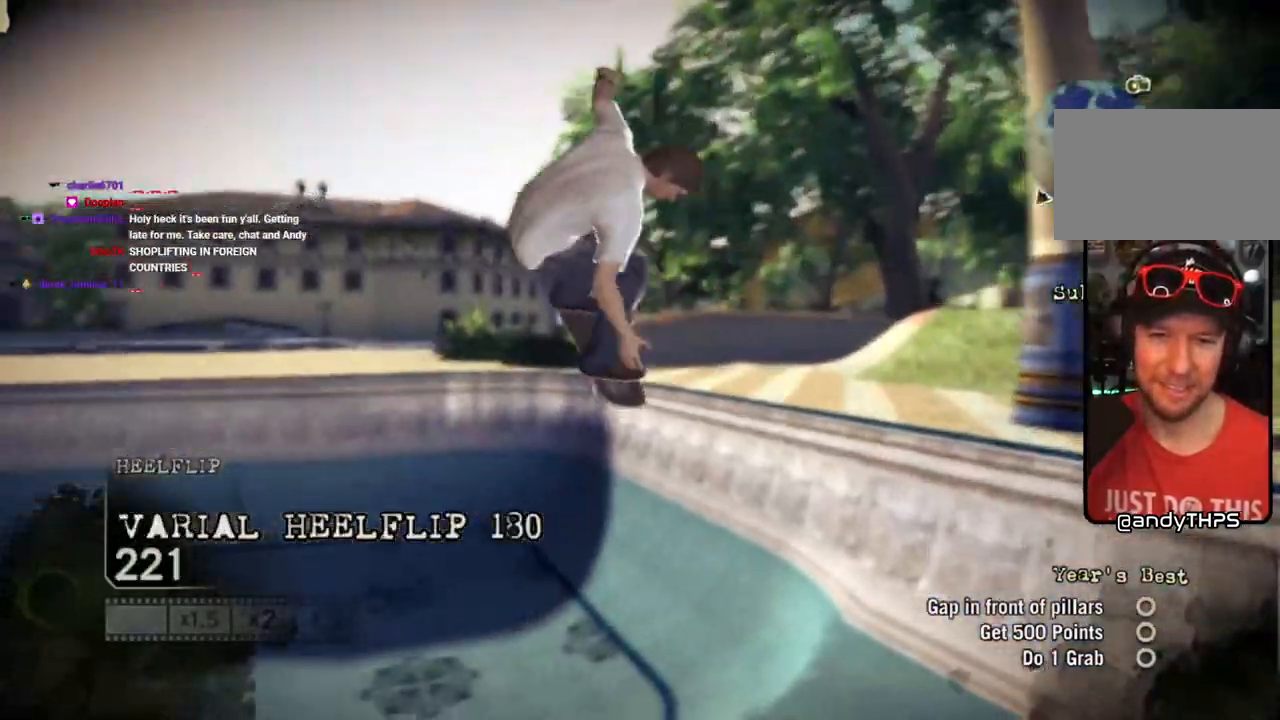
{"dt_ms": 500, "buttons": ["R2"], "left_stick": "left", "right_stick": "left", "events": []}
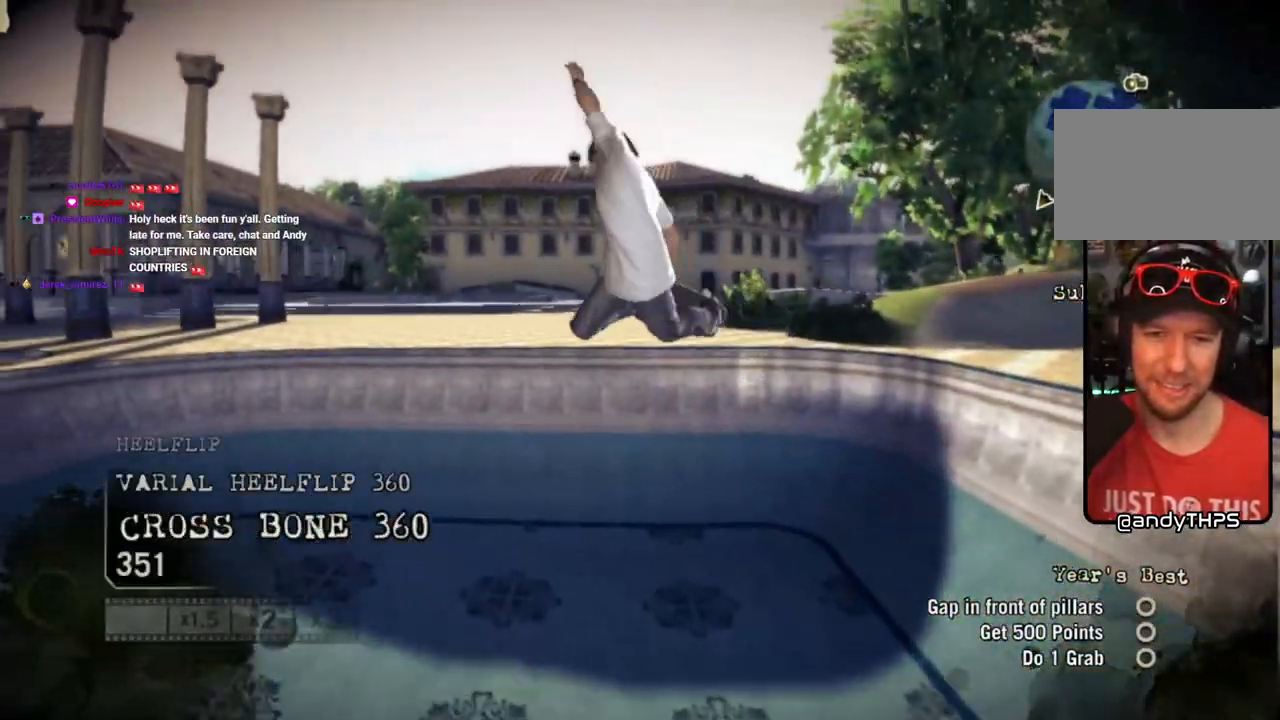
{"dt_ms": 500, "buttons": [], "left_stick": "center", "right_stick": "center", "events": [[200, "R2", "up"], [217, "right_stick", "center"], [233, "left_stick", "center"]]}
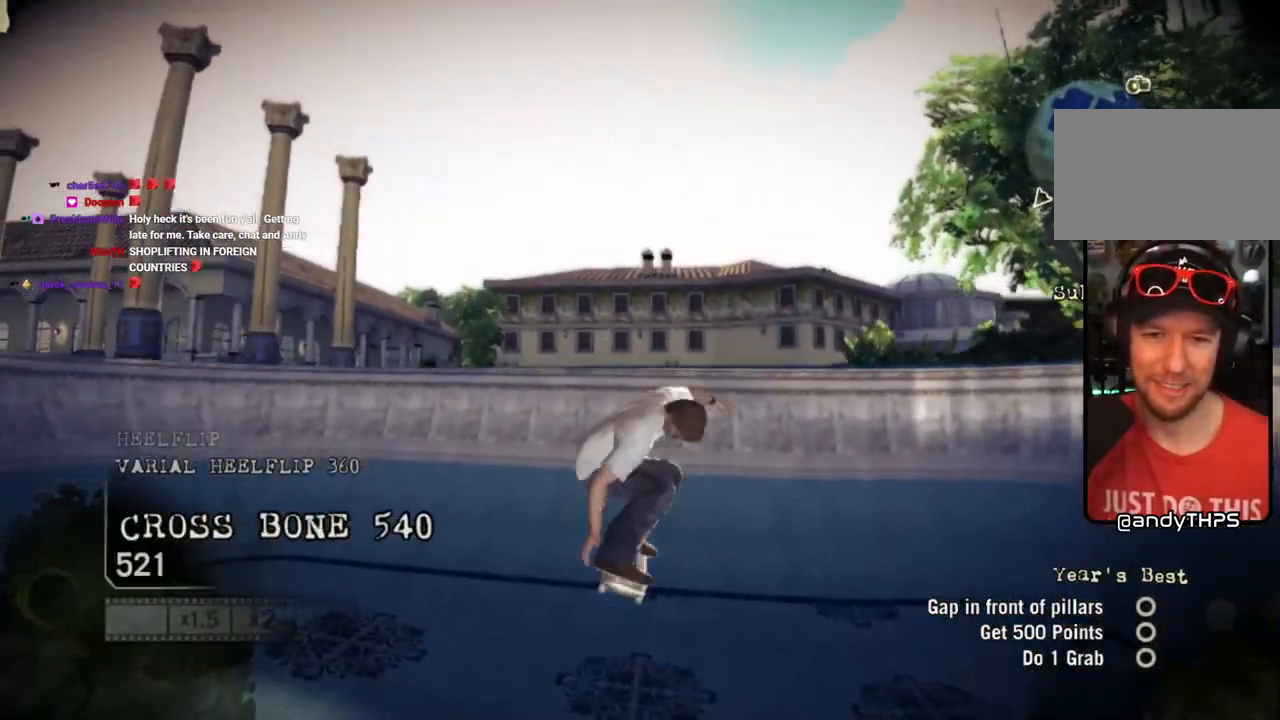
{"dt_ms": 500, "buttons": [], "left_stick": "center", "right_stick": "center", "events": []}
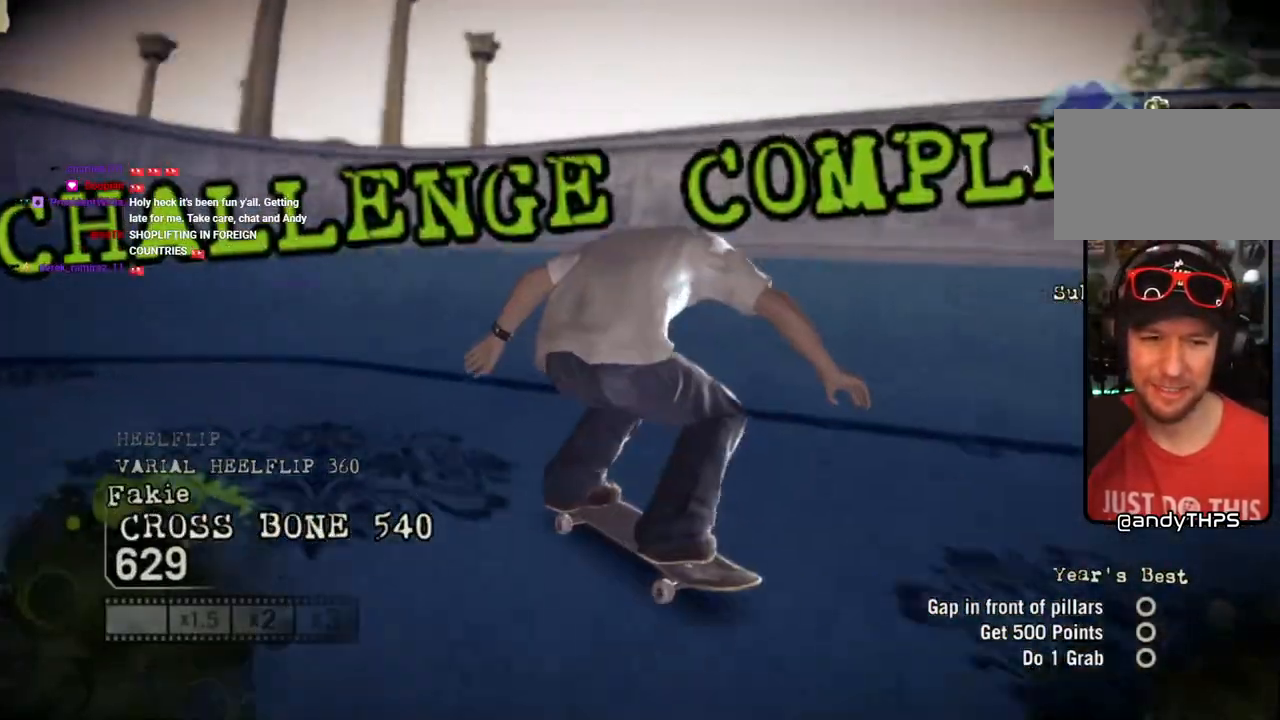
{"dt_ms": 500, "buttons": [], "left_stick": "left", "right_stick": "center", "events": [[417, "left_stick", "left"]]}
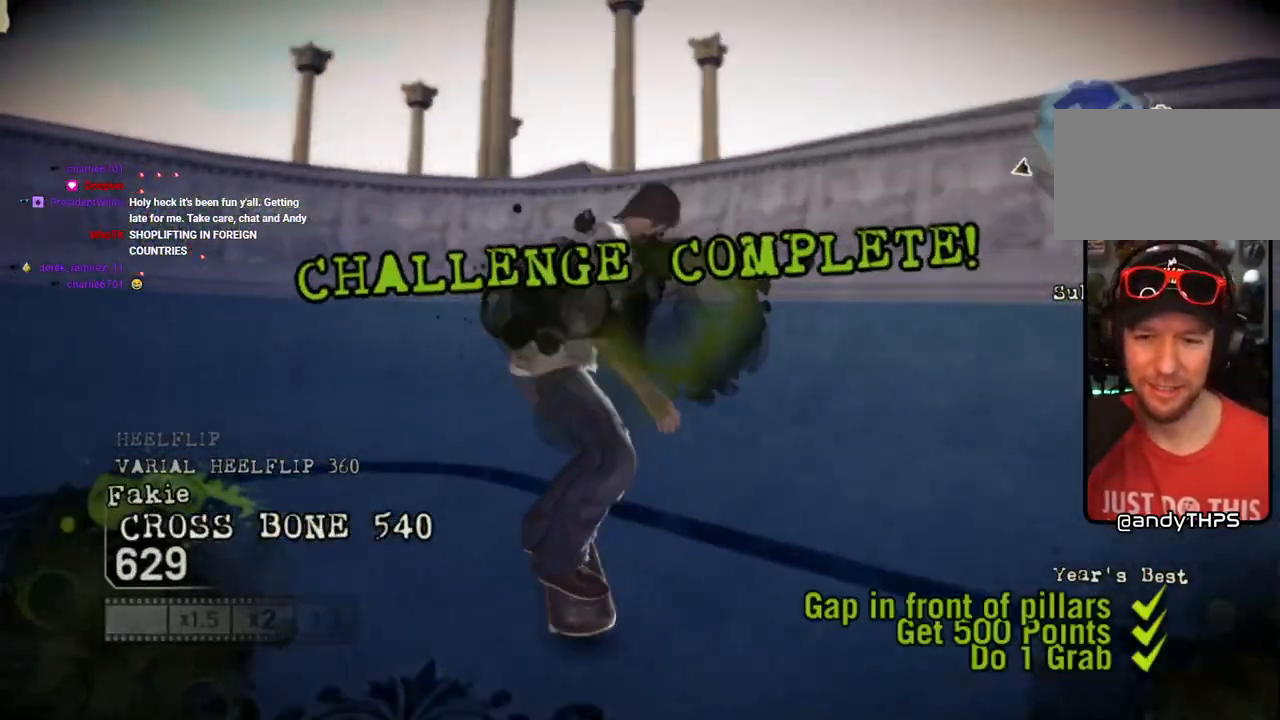
{"dt_ms": 500, "buttons": [], "left_stick": "left", "right_stick": "center", "events": []}
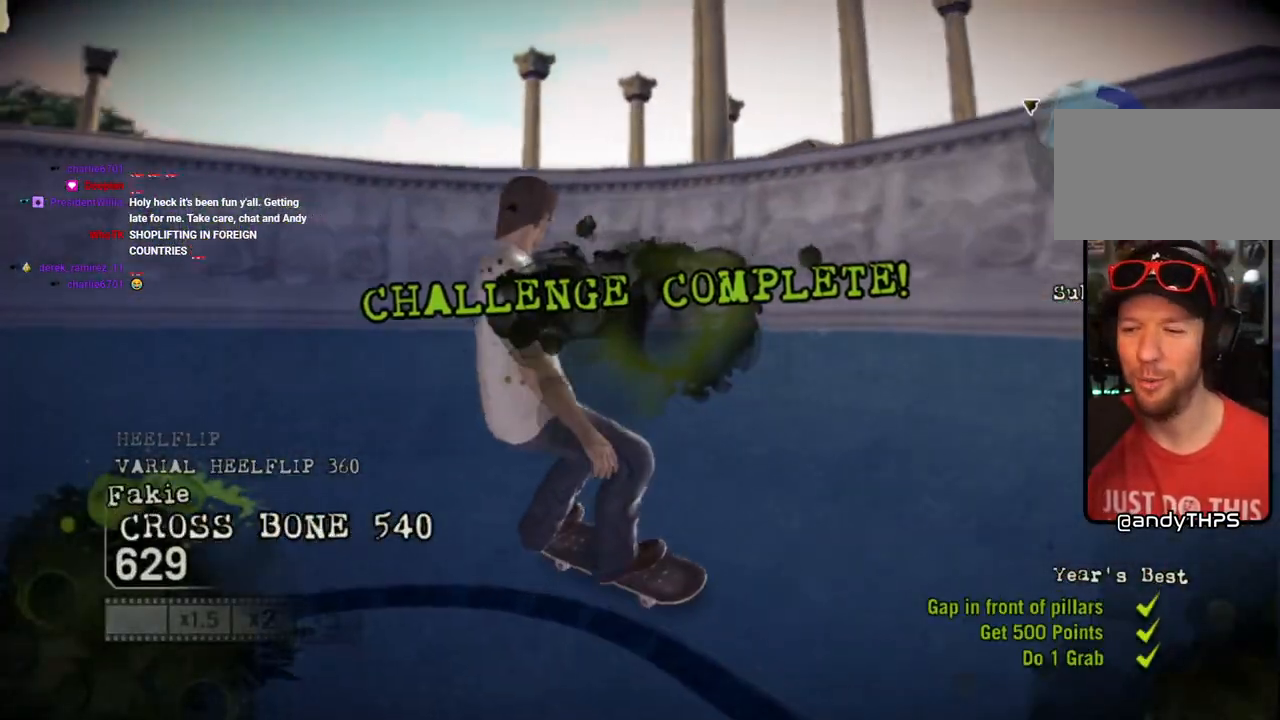
{"dt_ms": 500, "buttons": [], "left_stick": "left", "right_stick": "center", "events": []}
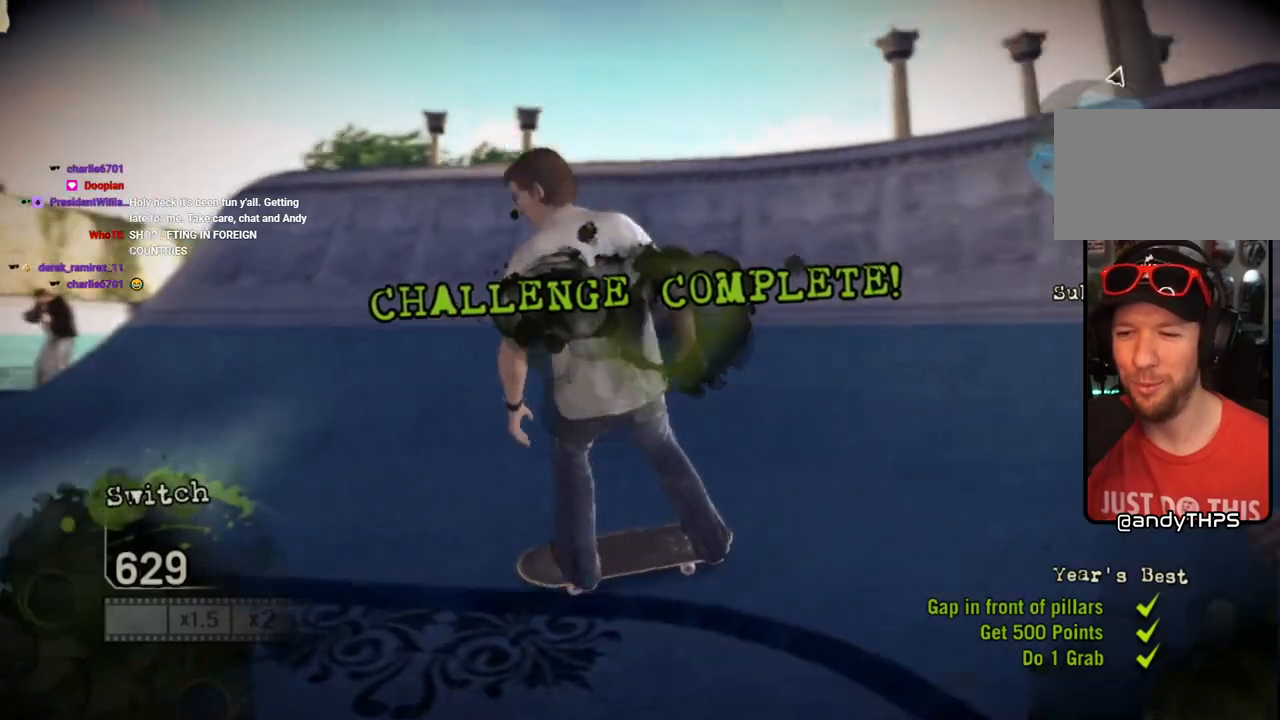
{"dt_ms": 500, "buttons": ["CROSS"], "left_stick": "center", "right_stick": "center", "events": [[100, "left_stick", "center"], [200, "CROSS", "down"], [317, "CROSS", "up"], [367, "CROSS", "down"]]}
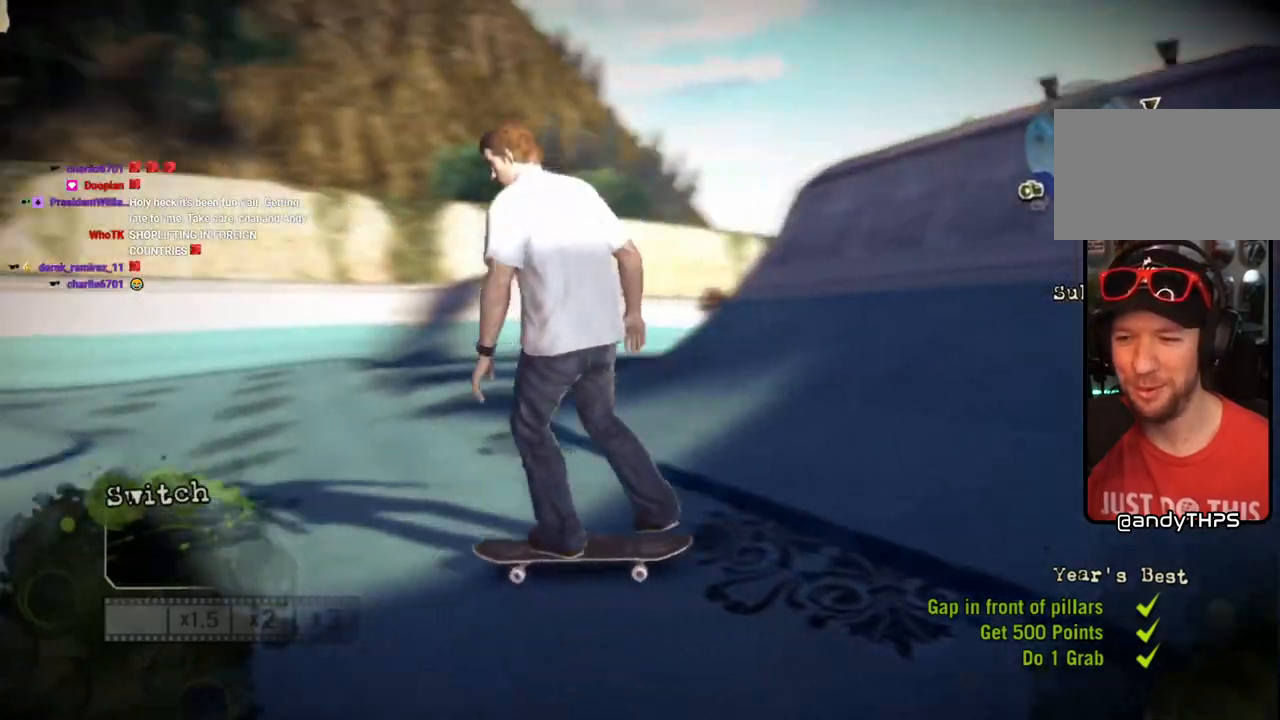
{"dt_ms": 500, "buttons": ["CROSS"], "left_stick": "right", "right_stick": "center", "events": [[83, "left_stick", "right"], [283, "left_stick", "center"], [400, "left_stick", "right"]]}
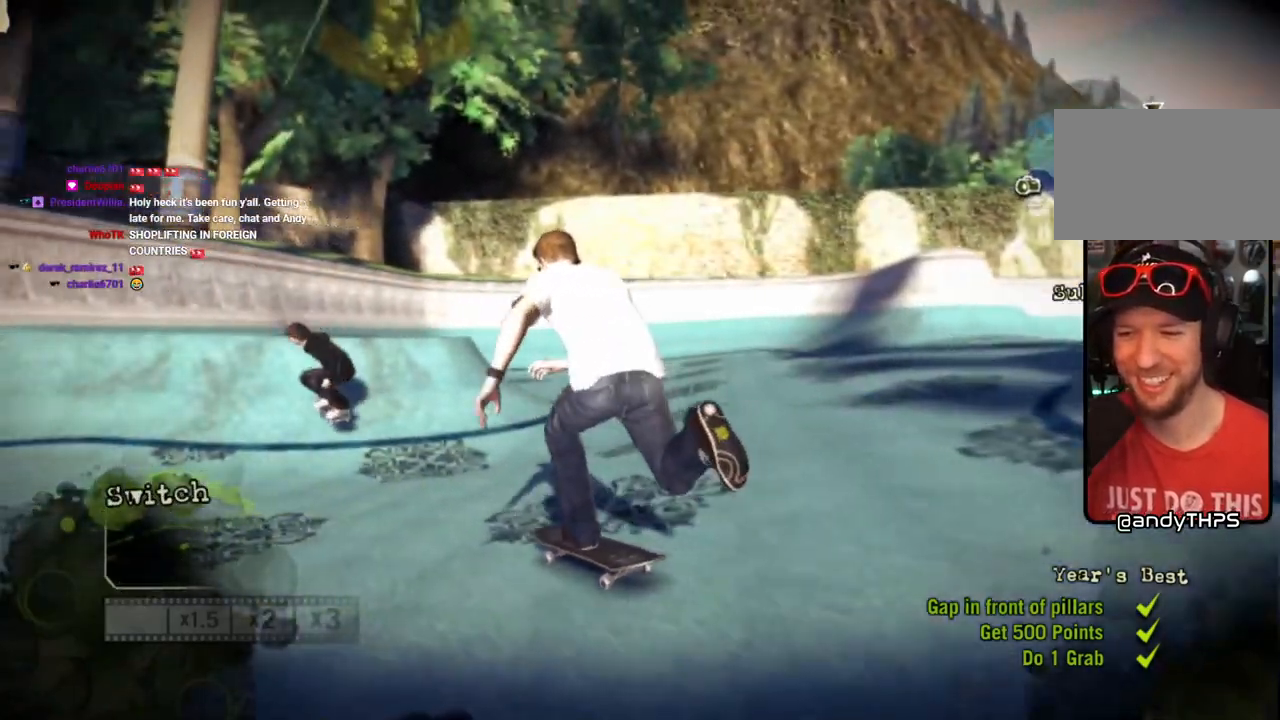
{"dt_ms": 500, "buttons": ["CROSS"], "left_stick": "center", "right_stick": "center", "events": [[133, "left_stick", "center"], [200, "left_stick", "right"], [400, "left_stick", "center"]]}
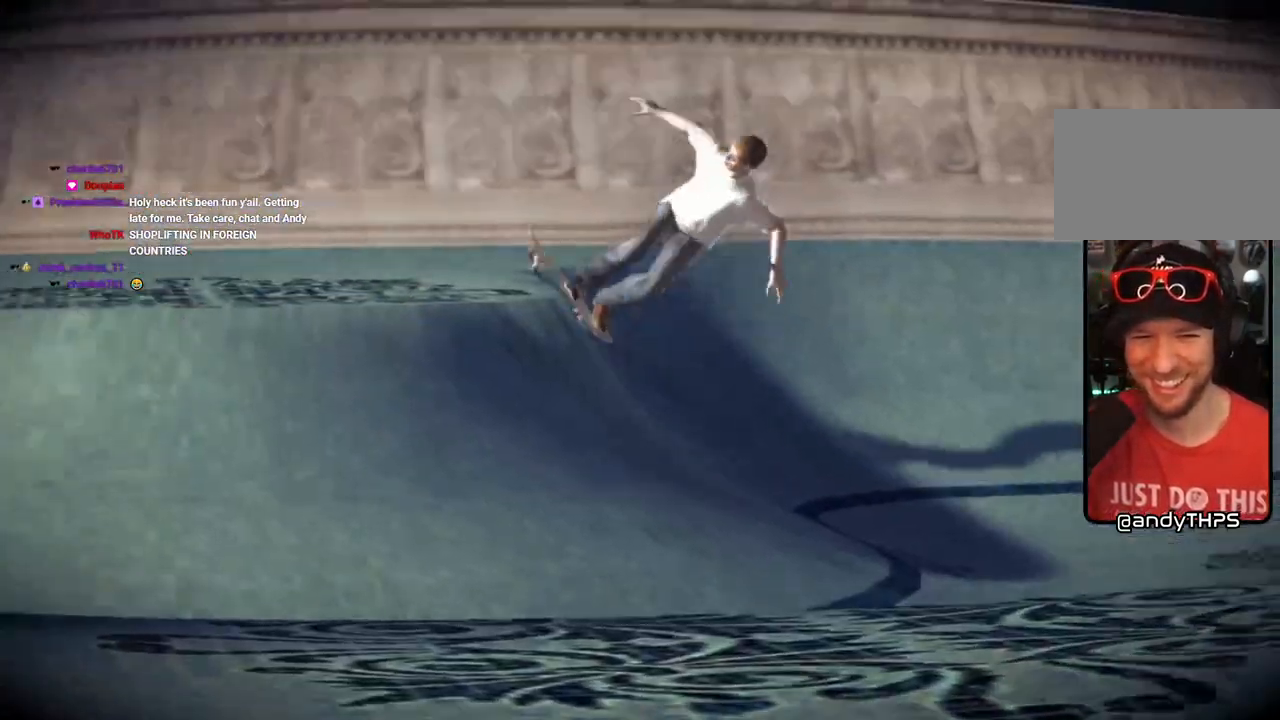
{"dt_ms": 500, "buttons": [], "left_stick": "center", "right_stick": "center", "events": [[100, "left_stick", "right"], [217, "left_stick", "center"], [300, "CROSS", "up"]]}